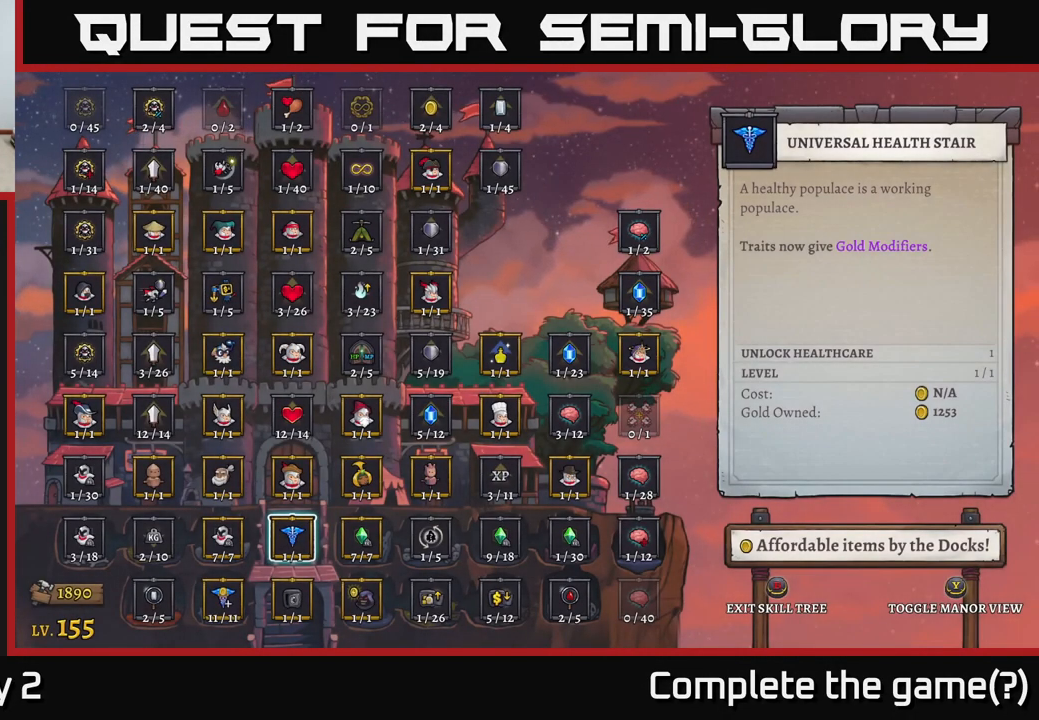
Gameplay with a controller (Xbox layout); each line is a JSON object with the inputs held at the frame after it. "events" lists button and stick changes between this image and that frame as [ms after this image, input, new state], when the widget could be followed in between.
{"buttons": [], "left_stick": "center", "right_stick": "center", "events": [[217, "B", "down"], [333, "B", "up"]]}
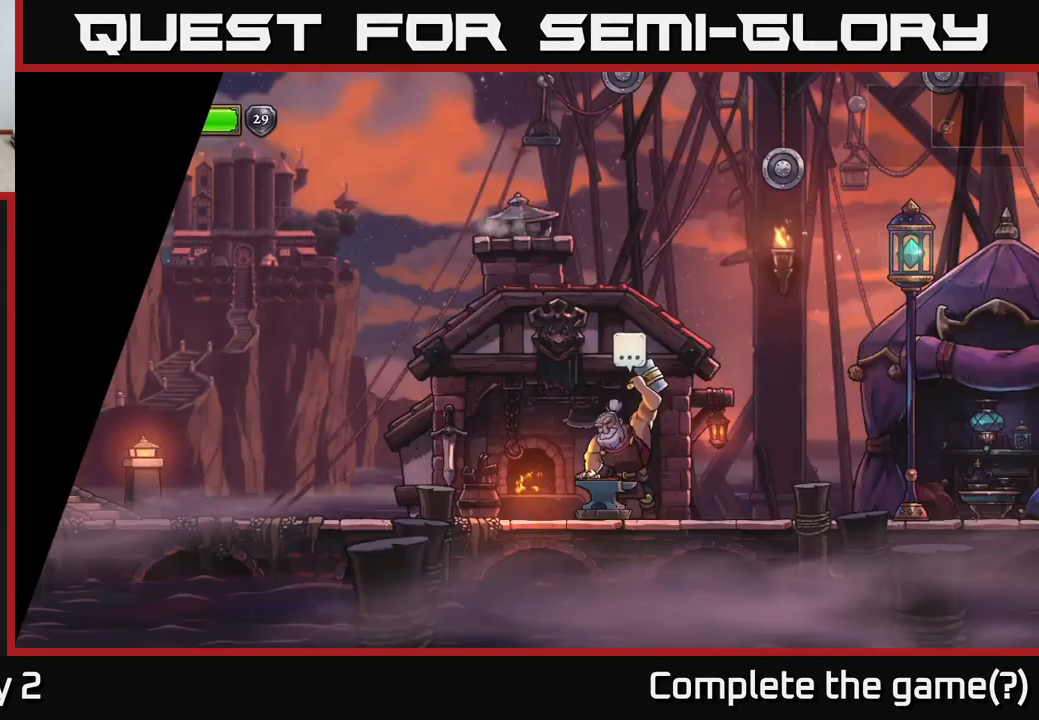
{"buttons": [], "left_stick": "right", "right_stick": "center", "events": [[133, "left_stick", "right"]]}
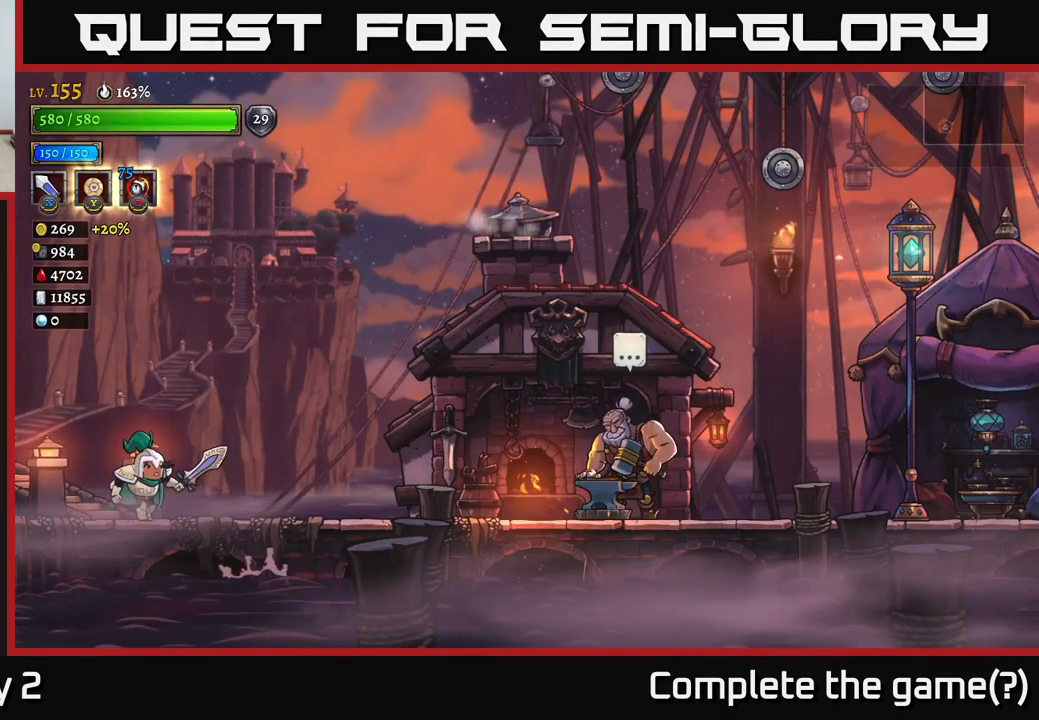
{"buttons": ["R2"], "left_stick": "right", "right_stick": "center", "events": [[17, "R2", "down"]]}
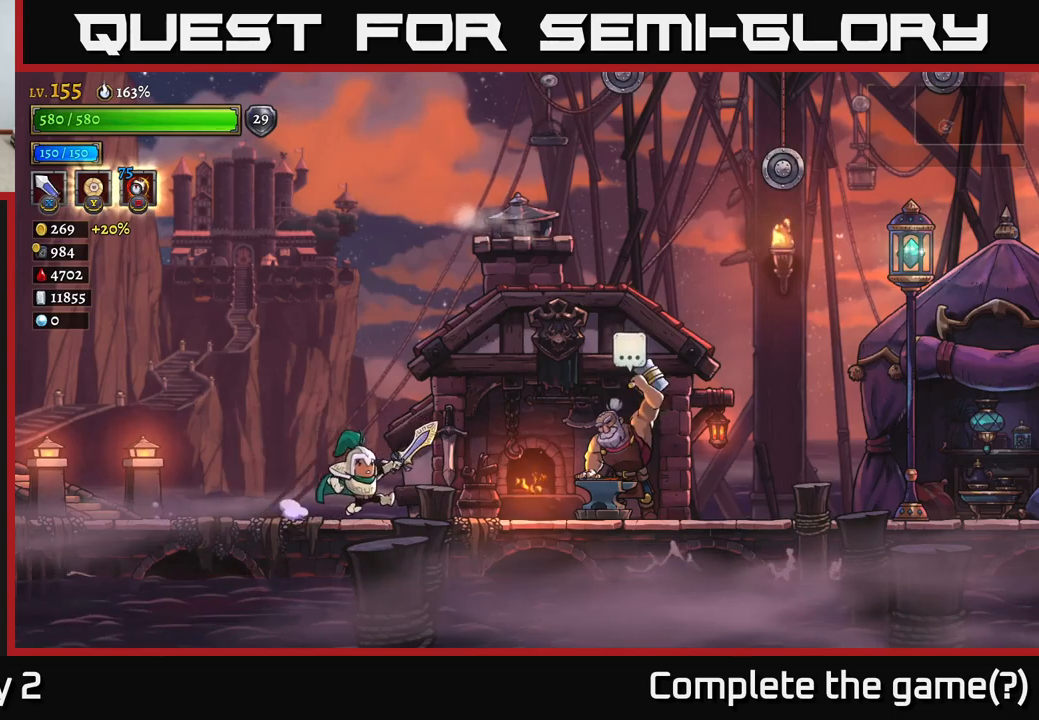
{"buttons": ["R2"], "left_stick": "right", "right_stick": "center", "events": [[33, "R2", "up"], [150, "R2", "down"]]}
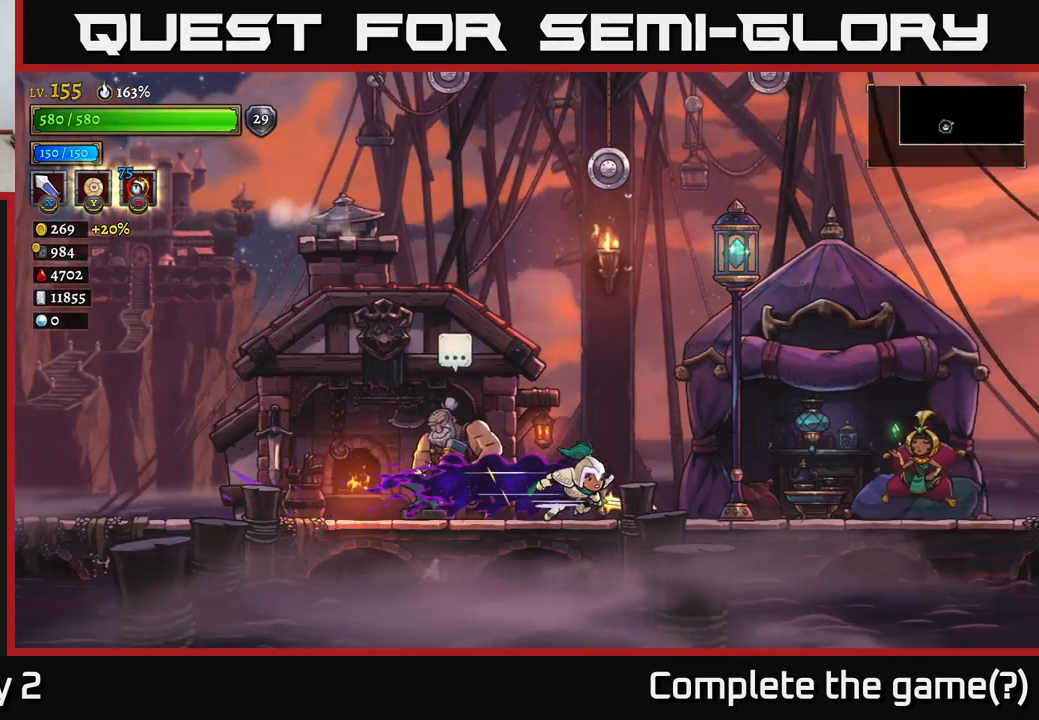
{"buttons": ["R2"], "left_stick": "right", "right_stick": "center", "events": [[250, "R2", "up"], [333, "R2", "down"]]}
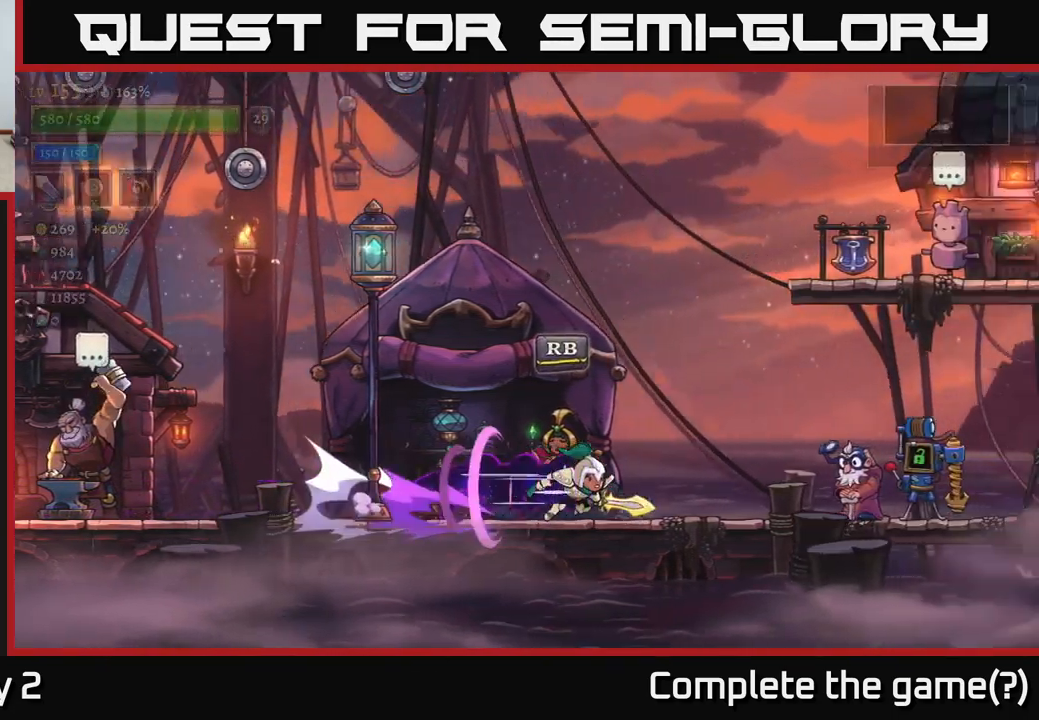
{"buttons": ["R2"], "left_stick": "right", "right_stick": "center", "events": [[183, "R2", "up"], [283, "R2", "down"]]}
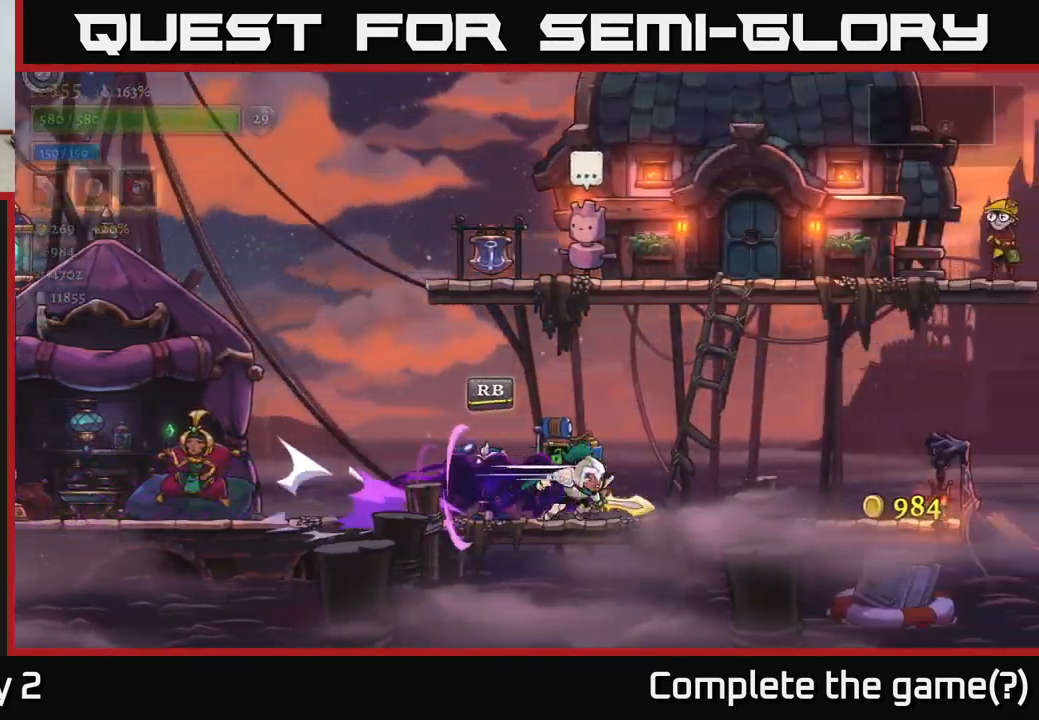
{"buttons": ["R2"], "left_stick": "right", "right_stick": "center", "events": []}
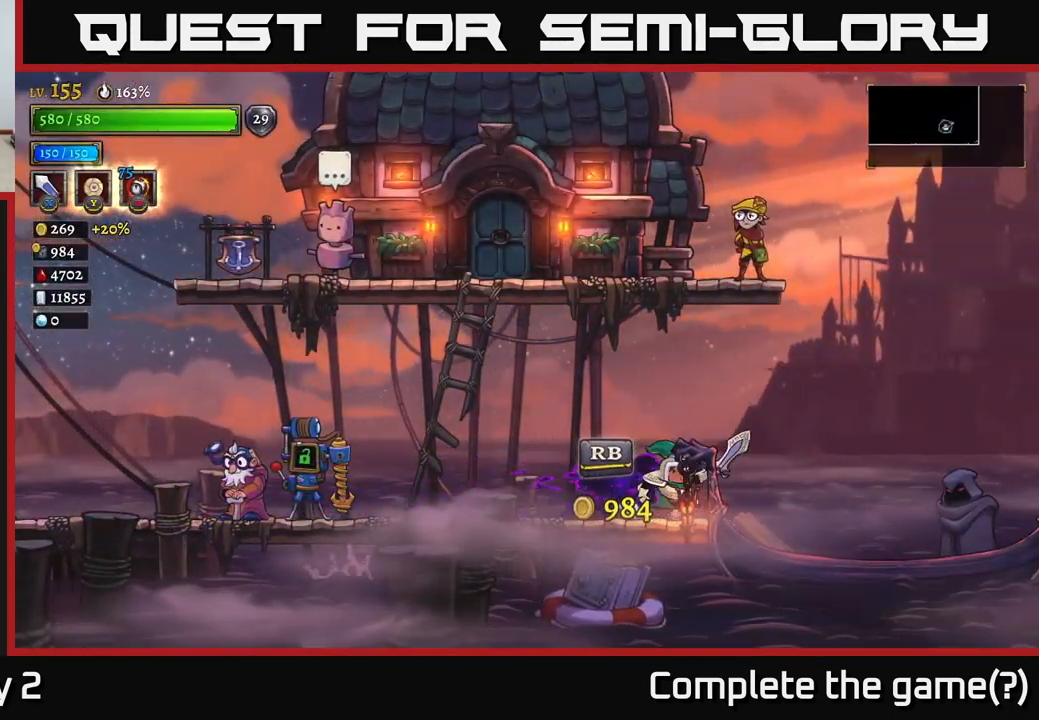
{"buttons": ["A"], "left_stick": "left", "right_stick": "center", "events": [[67, "R2", "up"], [150, "left_stick", "left"], [183, "A", "down"], [367, "A", "up"], [417, "A", "down"]]}
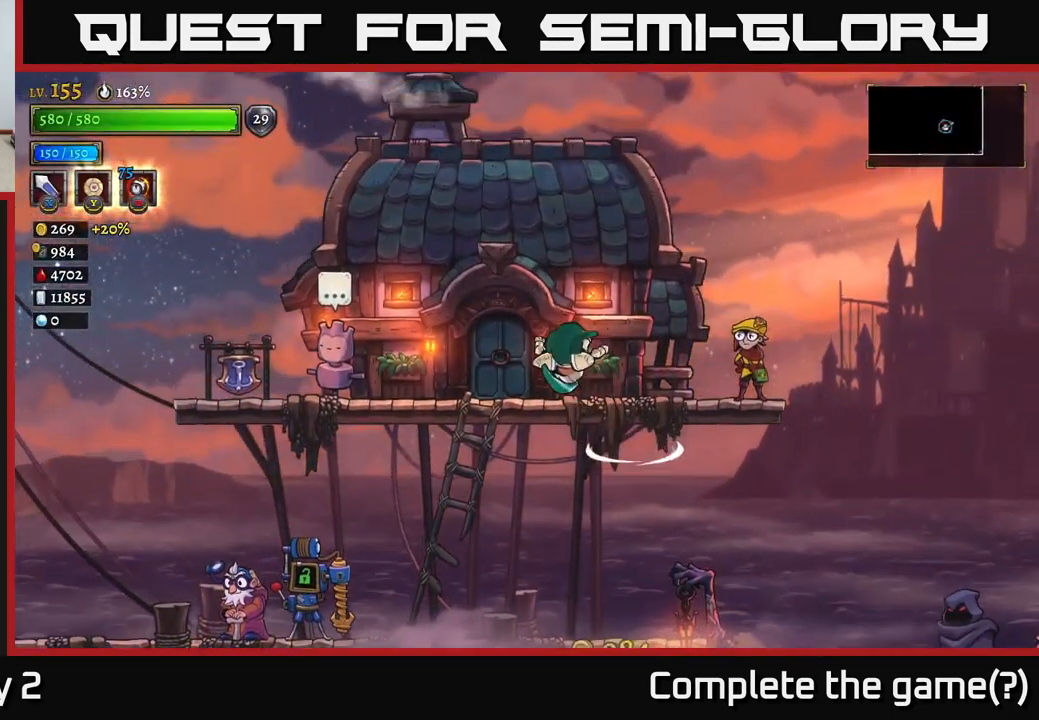
{"buttons": [], "left_stick": "left", "right_stick": "center", "events": [[117, "A", "up"]]}
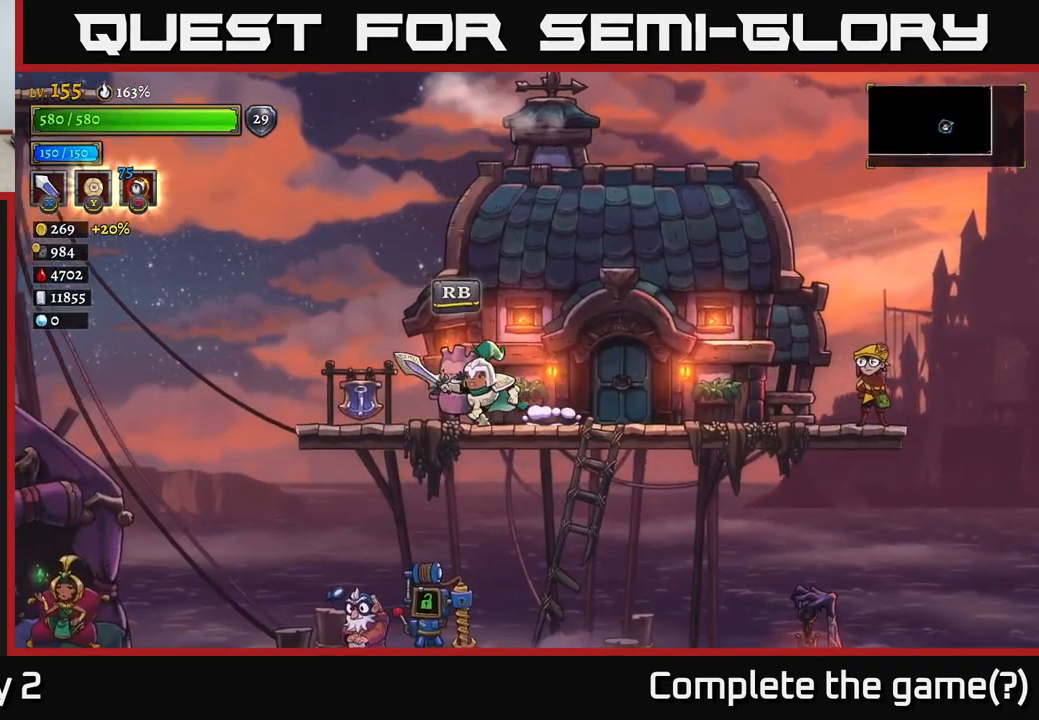
{"buttons": [], "left_stick": "center", "right_stick": "center", "events": [[133, "R1", "down"], [150, "left_stick", "center"], [250, "R1", "up"]]}
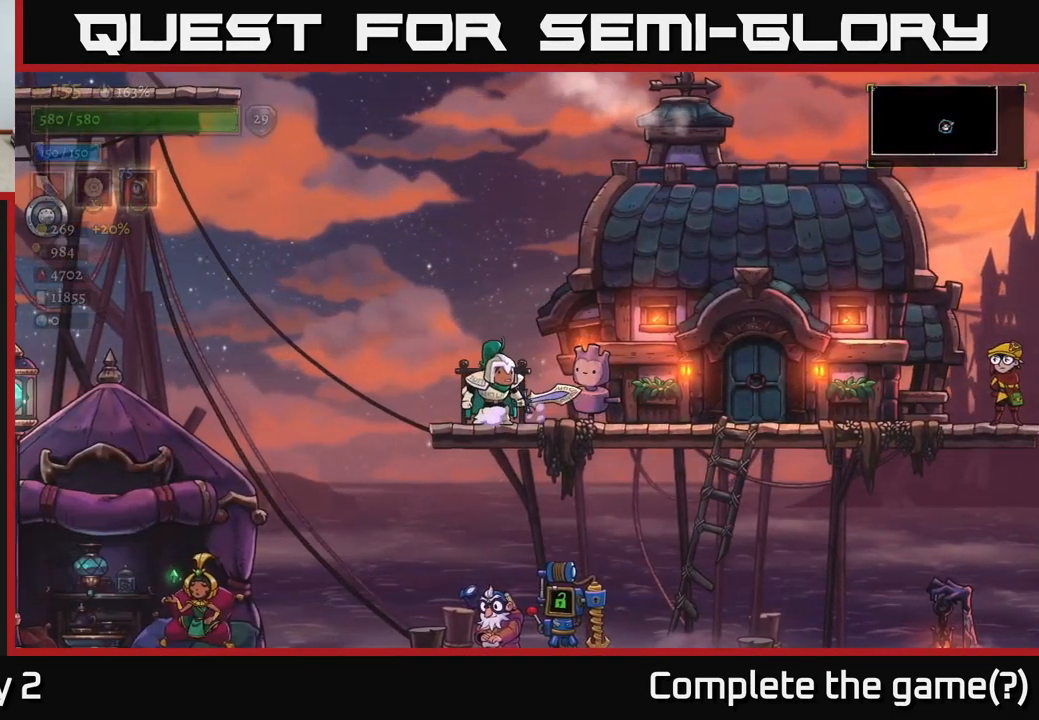
{"buttons": [], "left_stick": "center", "right_stick": "center", "events": []}
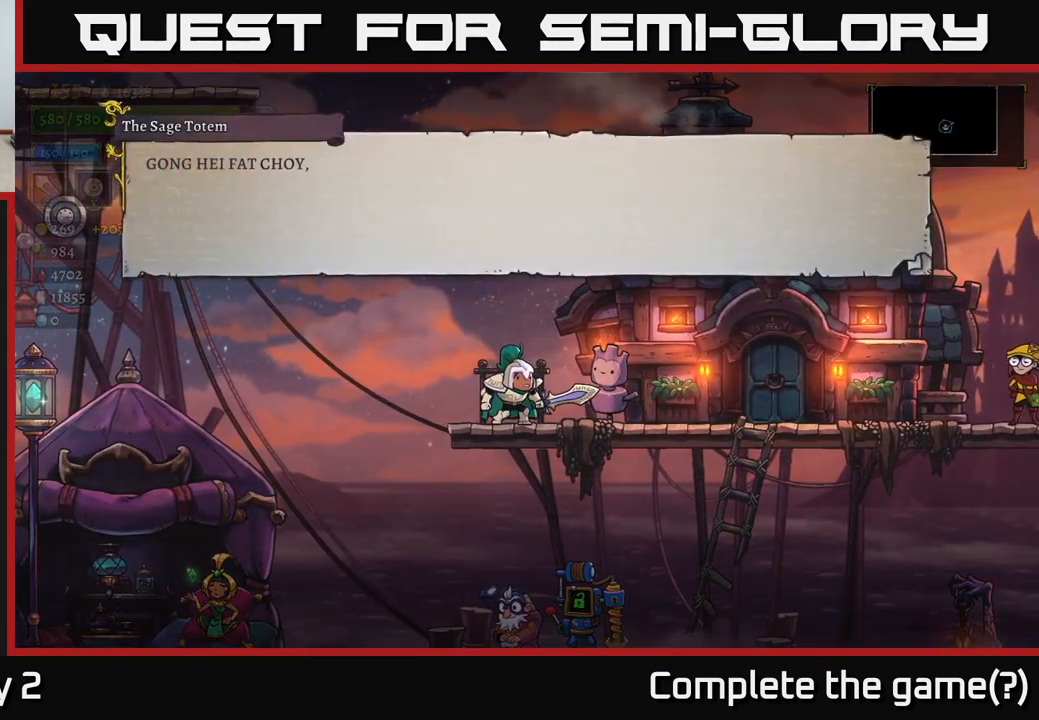
{"buttons": [], "left_stick": "center", "right_stick": "center", "events": []}
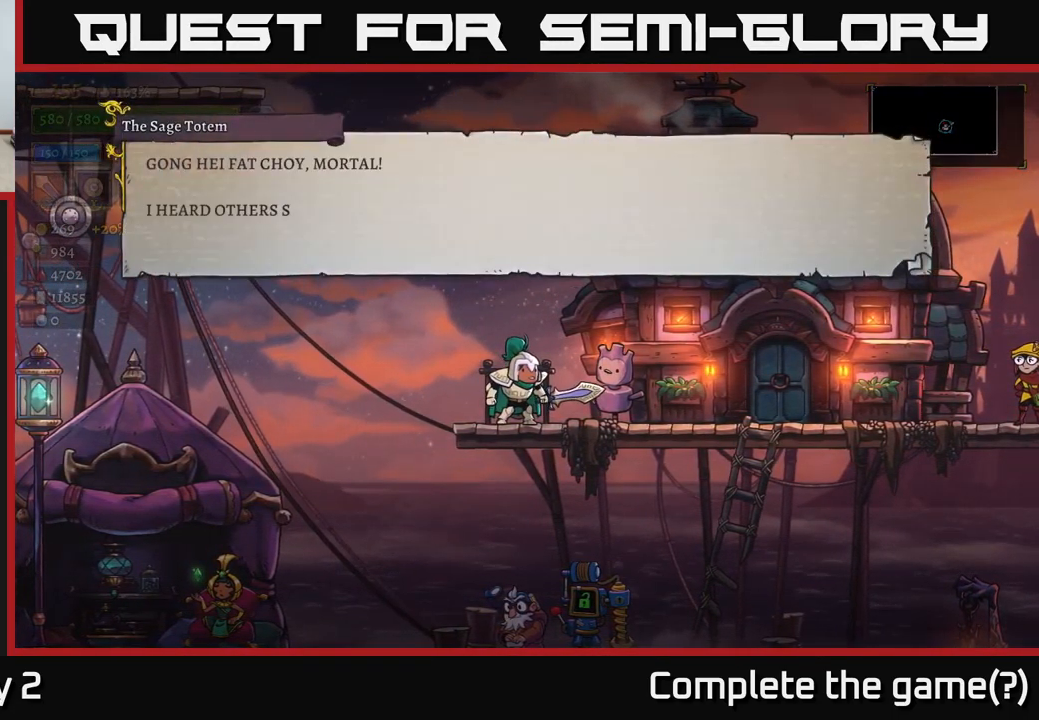
{"buttons": [], "left_stick": "center", "right_stick": "center", "events": []}
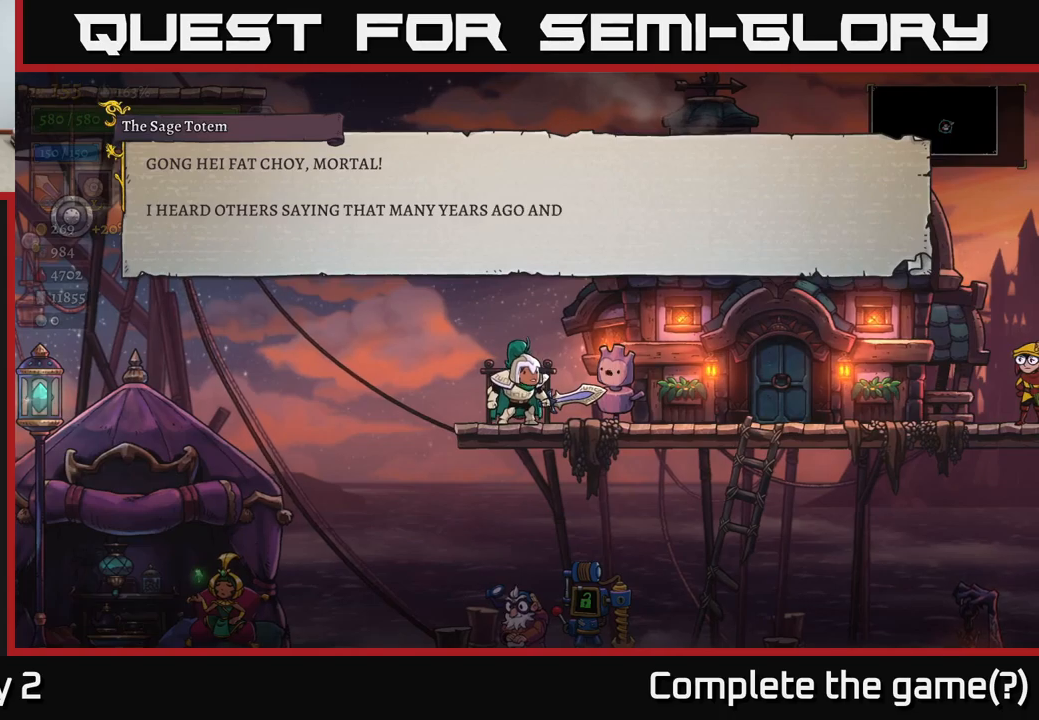
{"buttons": [], "left_stick": "center", "right_stick": "center", "events": []}
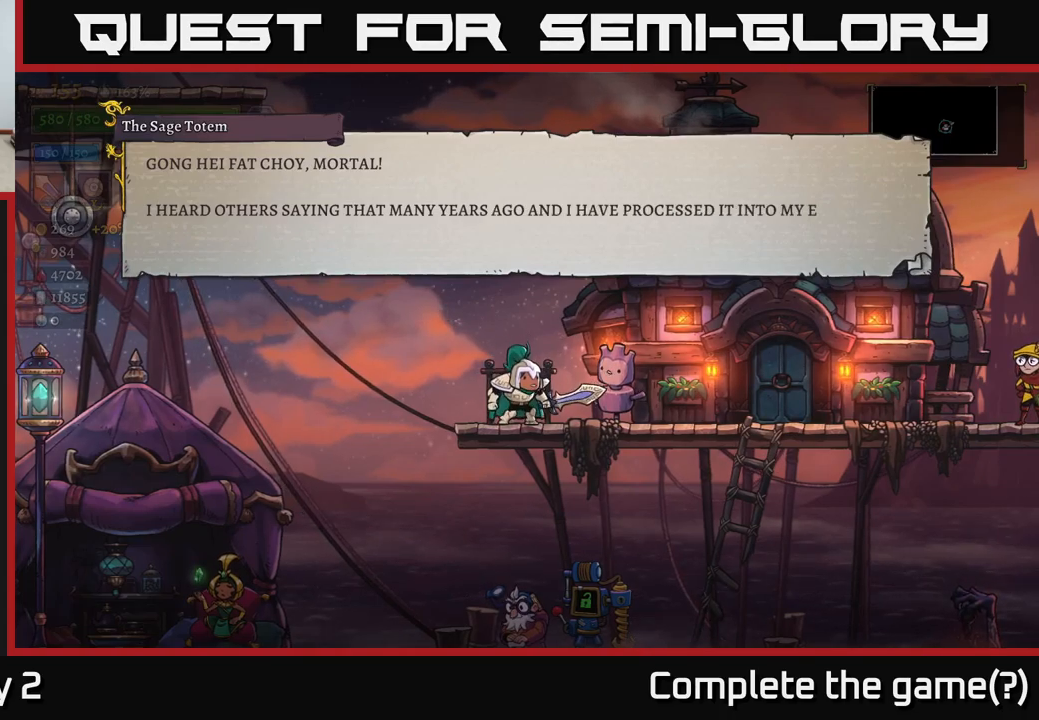
{"buttons": [], "left_stick": "center", "right_stick": "center", "events": []}
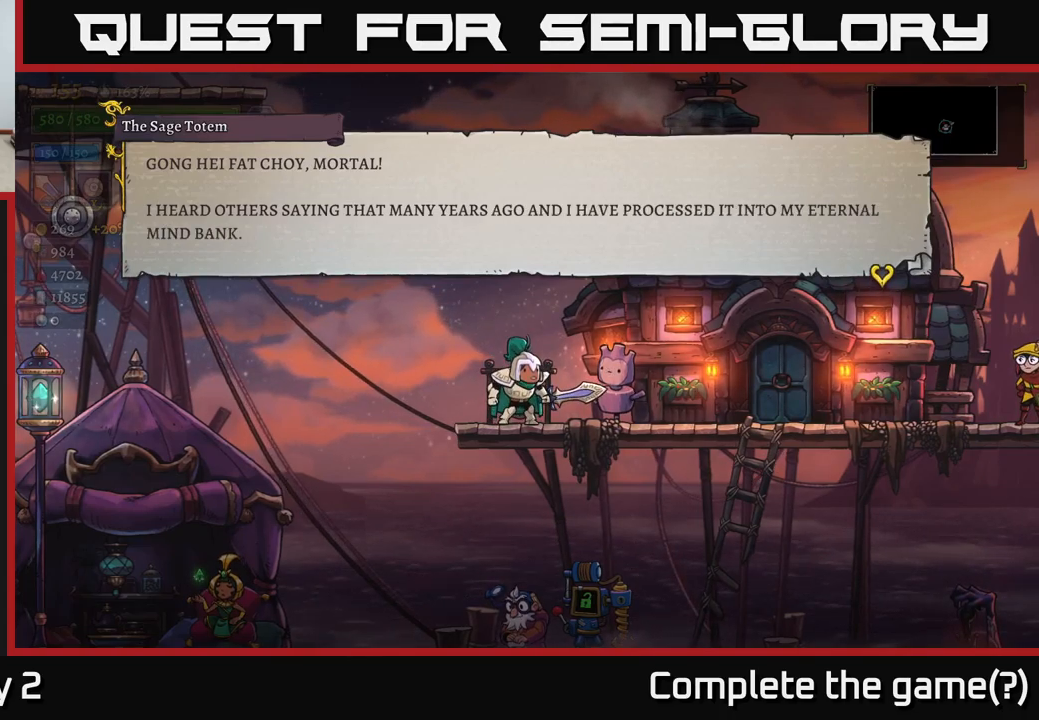
{"buttons": [], "left_stick": "center", "right_stick": "center", "events": []}
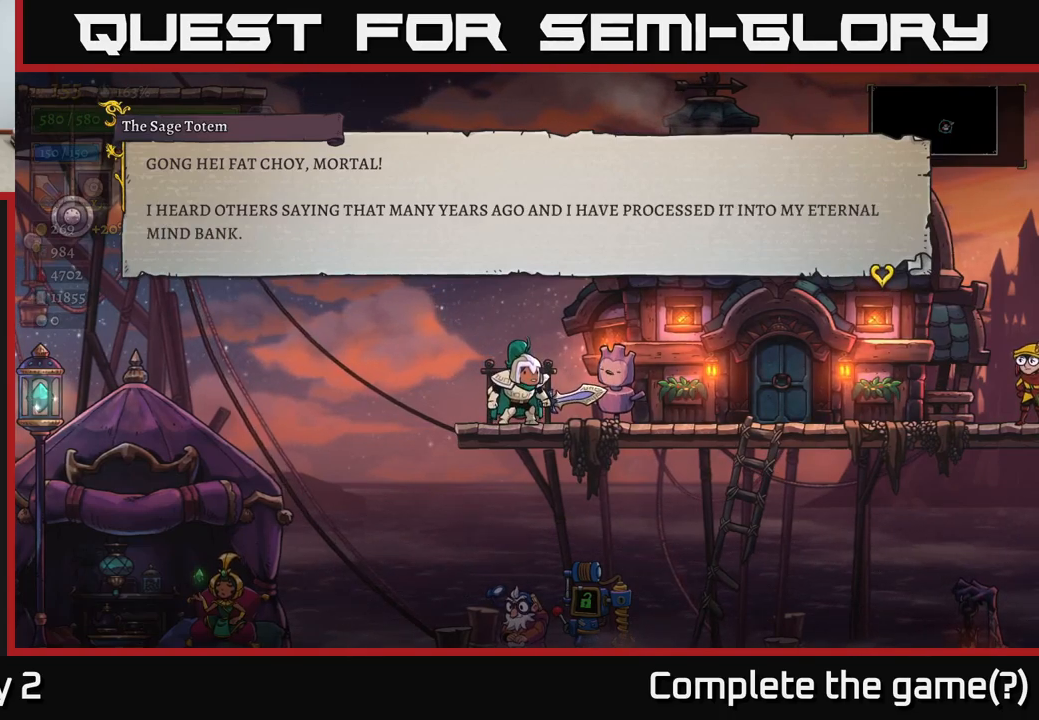
{"buttons": [], "left_stick": "center", "right_stick": "center", "events": []}
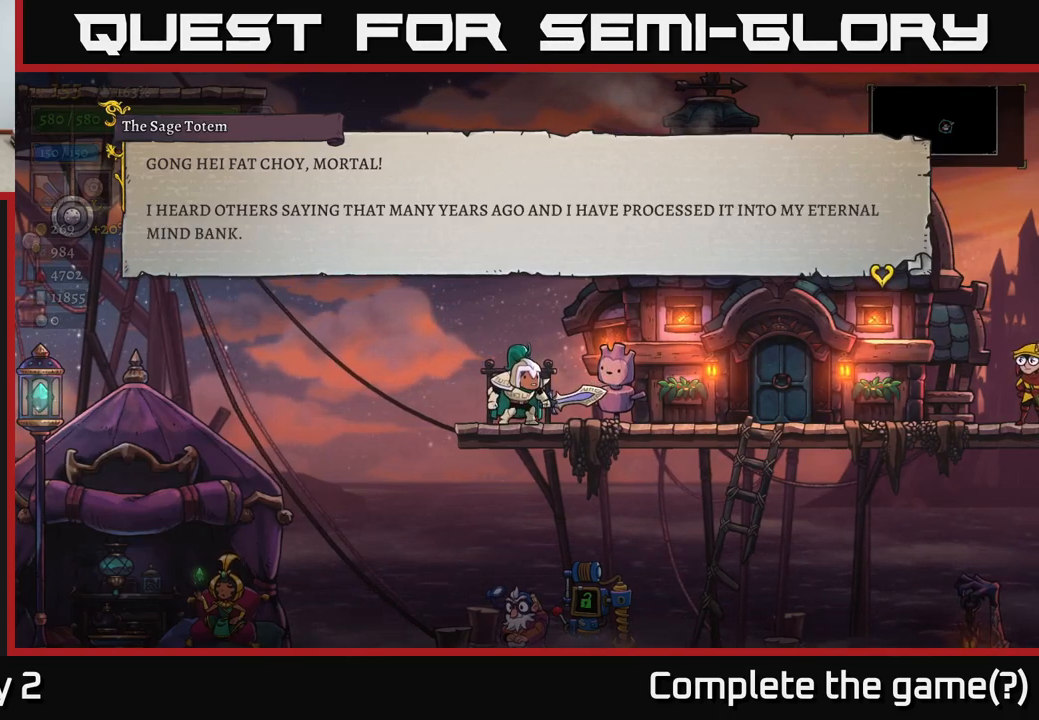
{"buttons": [], "left_stick": "center", "right_stick": "center", "events": []}
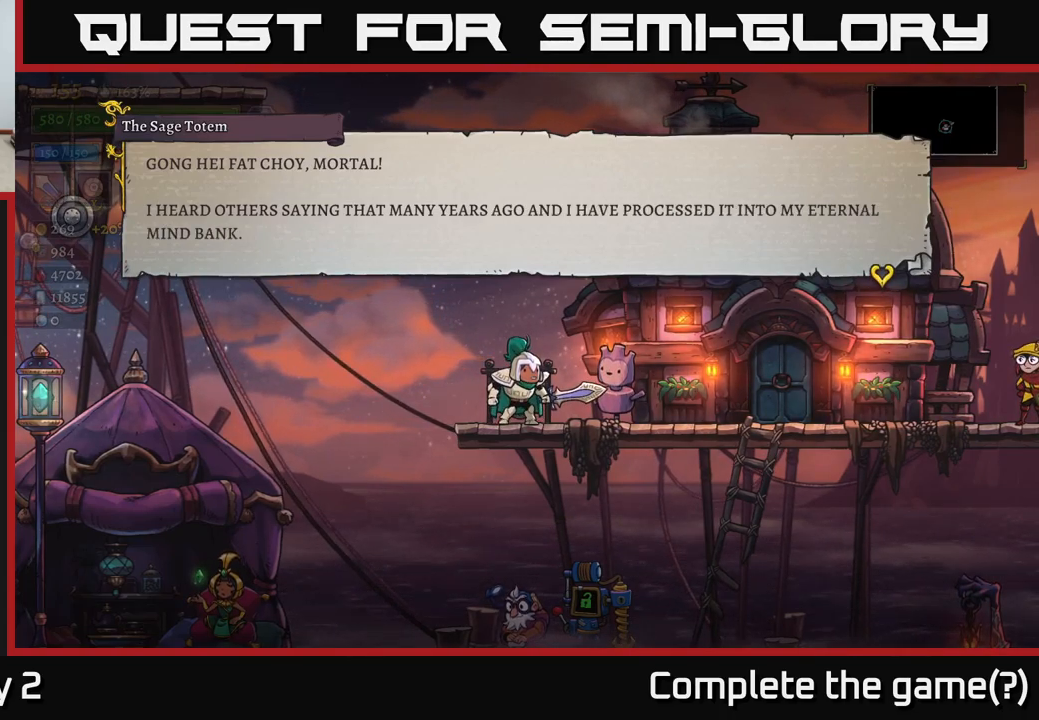
{"buttons": ["A"], "left_stick": "center", "right_stick": "center", "events": [[467, "A", "down"]]}
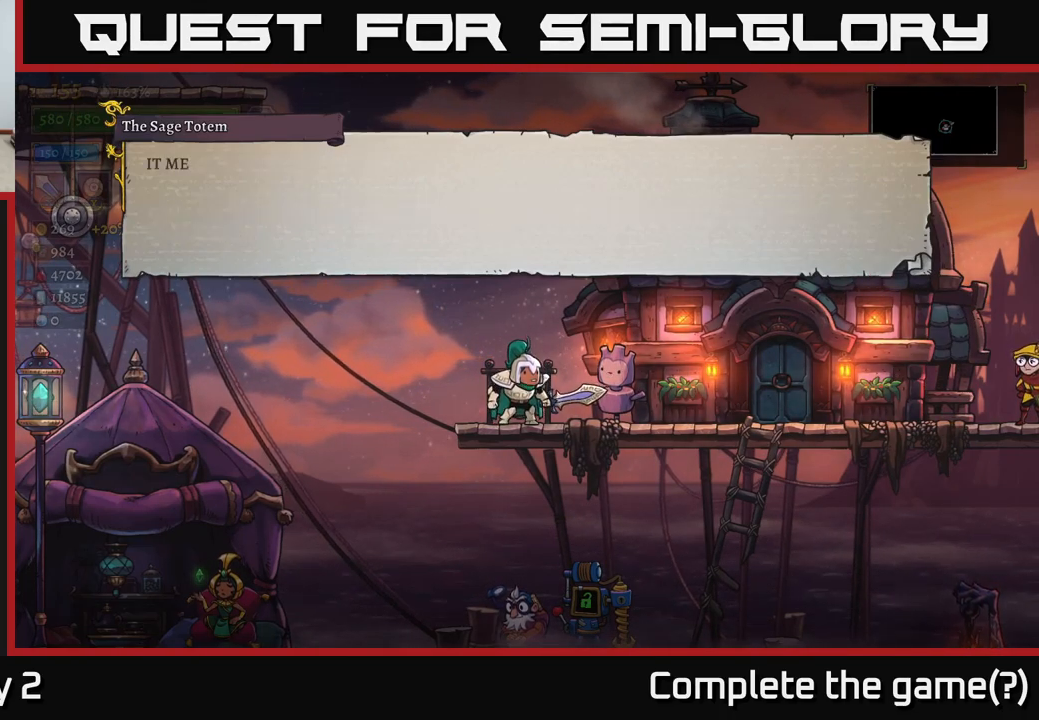
{"buttons": ["A"], "left_stick": "center", "right_stick": "center", "events": [[150, "A", "up"], [350, "A", "down"]]}
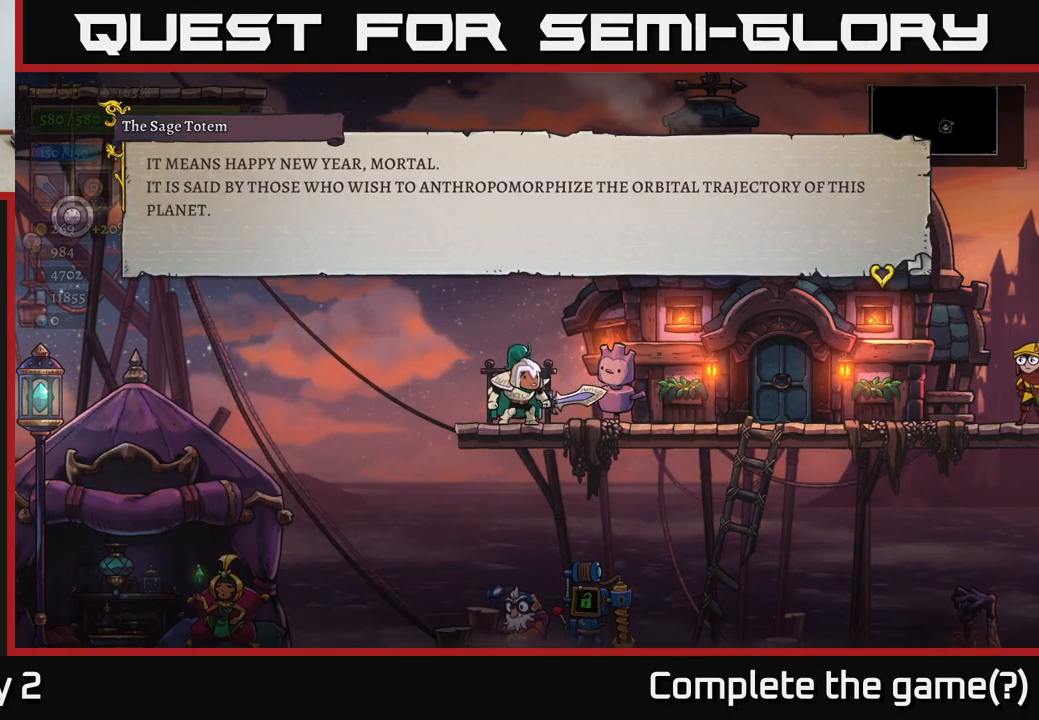
{"buttons": [], "left_stick": "center", "right_stick": "center", "events": [[84, "A", "up"]]}
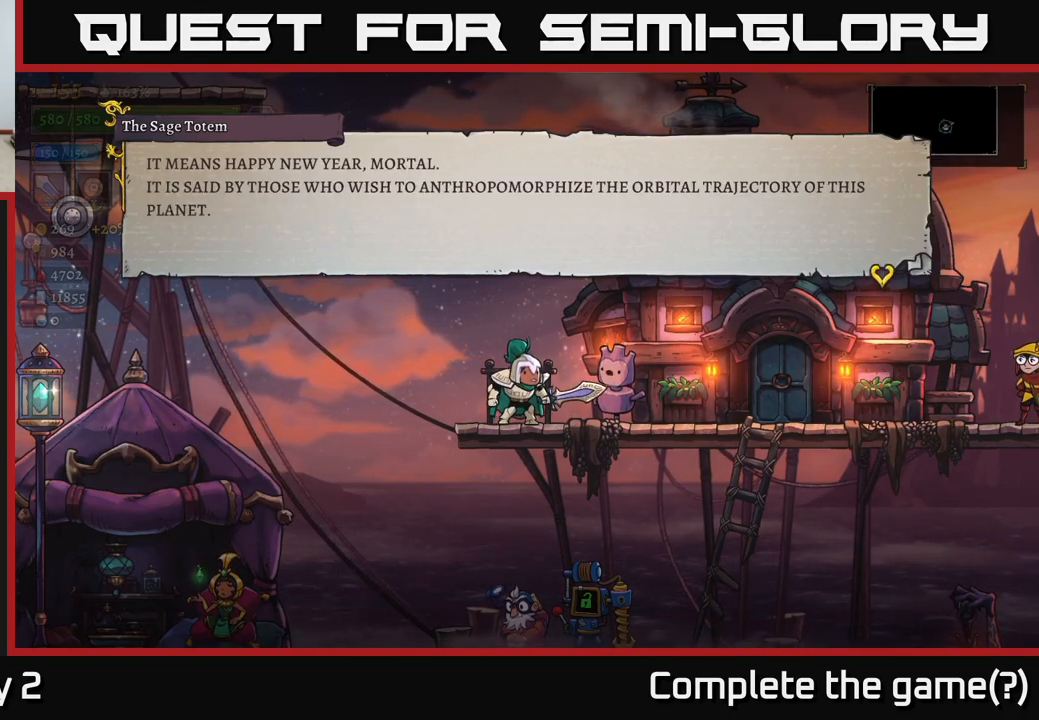
{"buttons": [], "left_stick": "center", "right_stick": "center", "events": []}